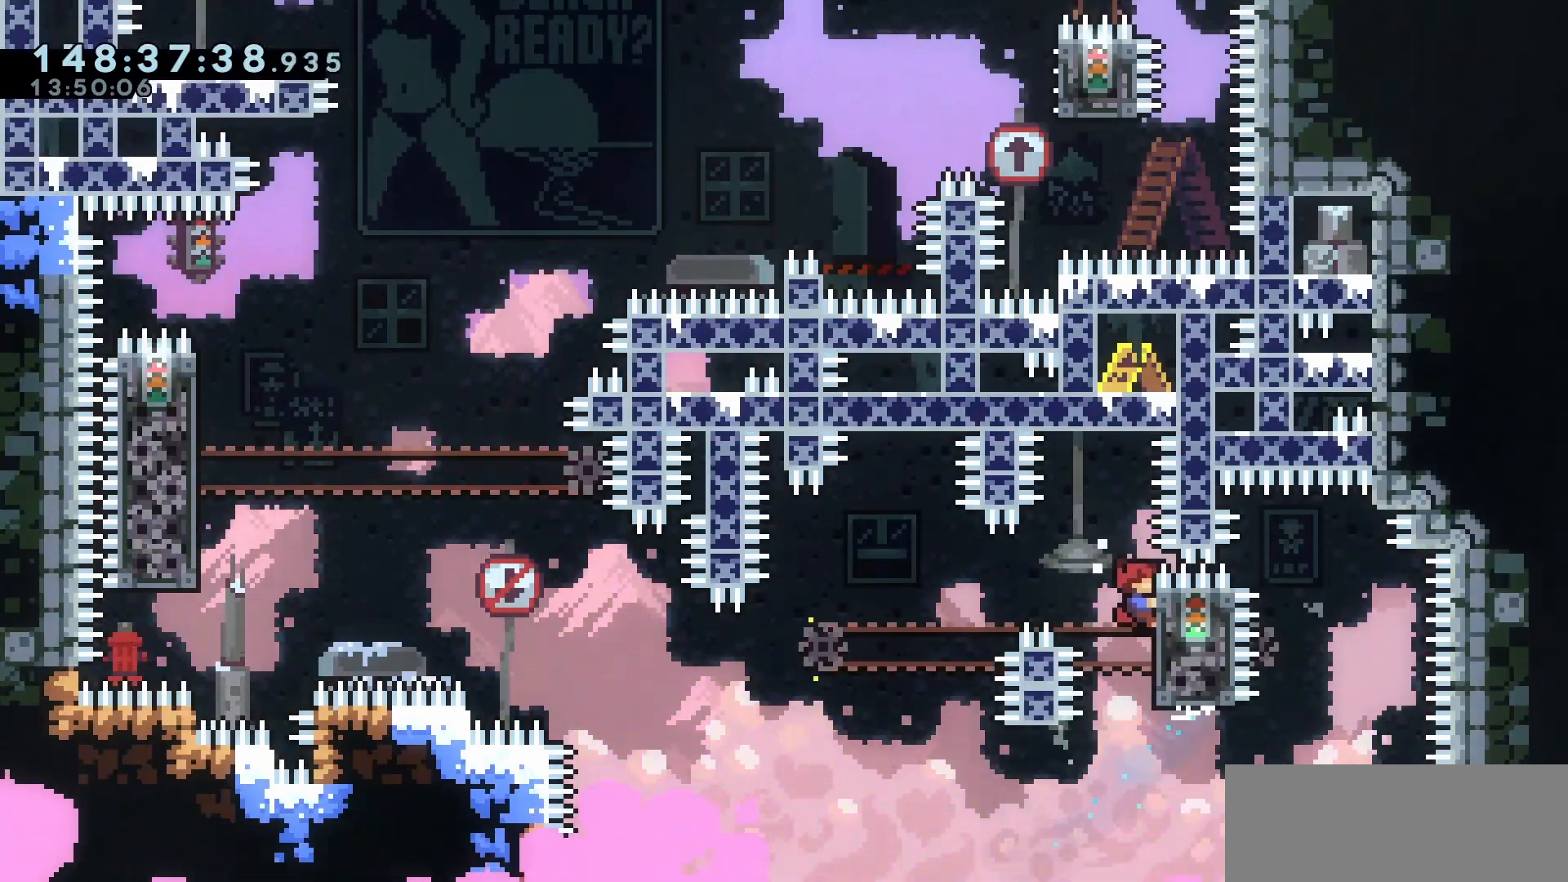
Gameplay with keyboard; each line is a JSON object with the keys held at the frame after it. "events" lists presses ("down") and releases ("up") of "dash", "demo", "down", "escape", "grab", "int", "jump", "left", "right" and "up" between this image and that frame as [ms after this image, input, new state], when the widget could be followed in between. No other keys are recorded. Mouse input is not recorded. Key names are as the overlay labels them; some are game actions (e.g. jump) rather than physical keys.
{"keys": ["grab", "jump", "left"]}
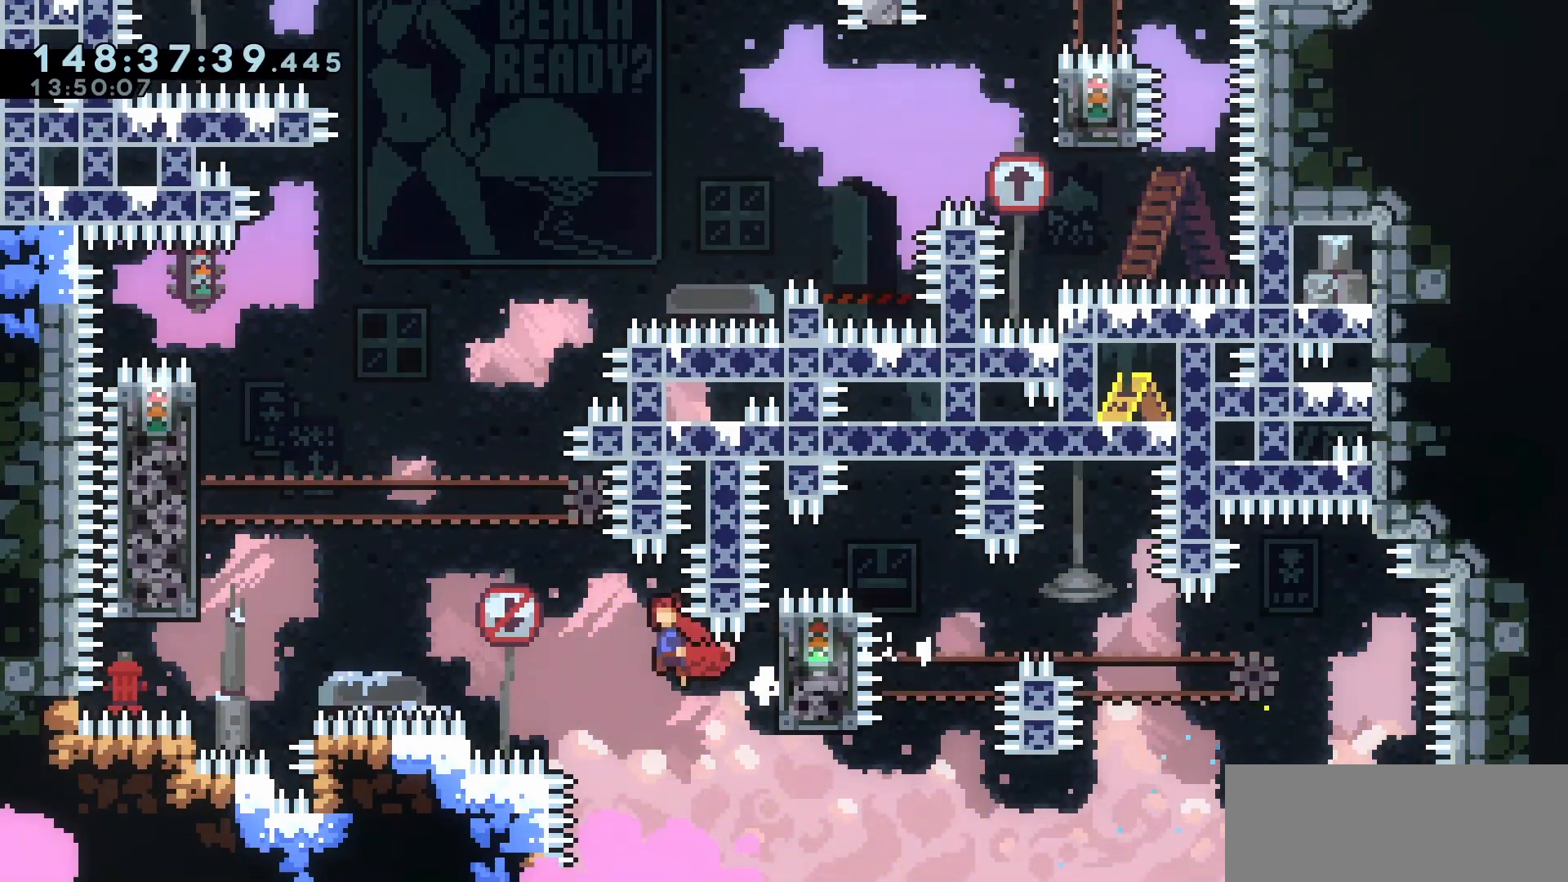
{"keys": ["grab"], "events": [[350, "left", "up"], [450, "jump", "up"]]}
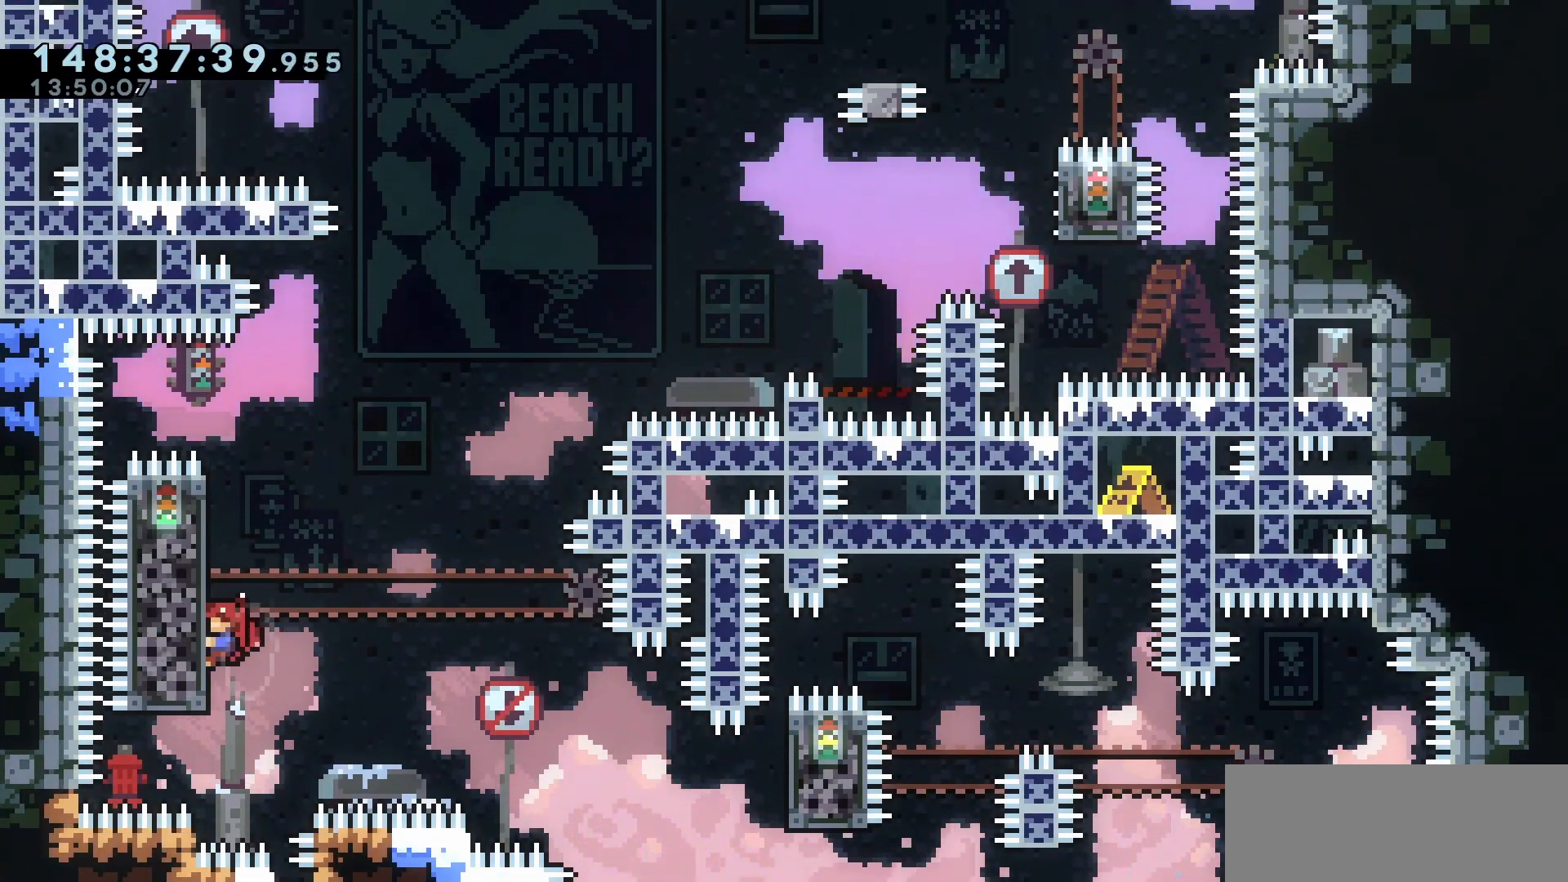
{"keys": ["grab", "jump", "right", "up"], "events": [[83, "dash", "down"], [83, "up", "down"], [200, "dash", "up"], [283, "right", "down"], [317, "jump", "down"]]}
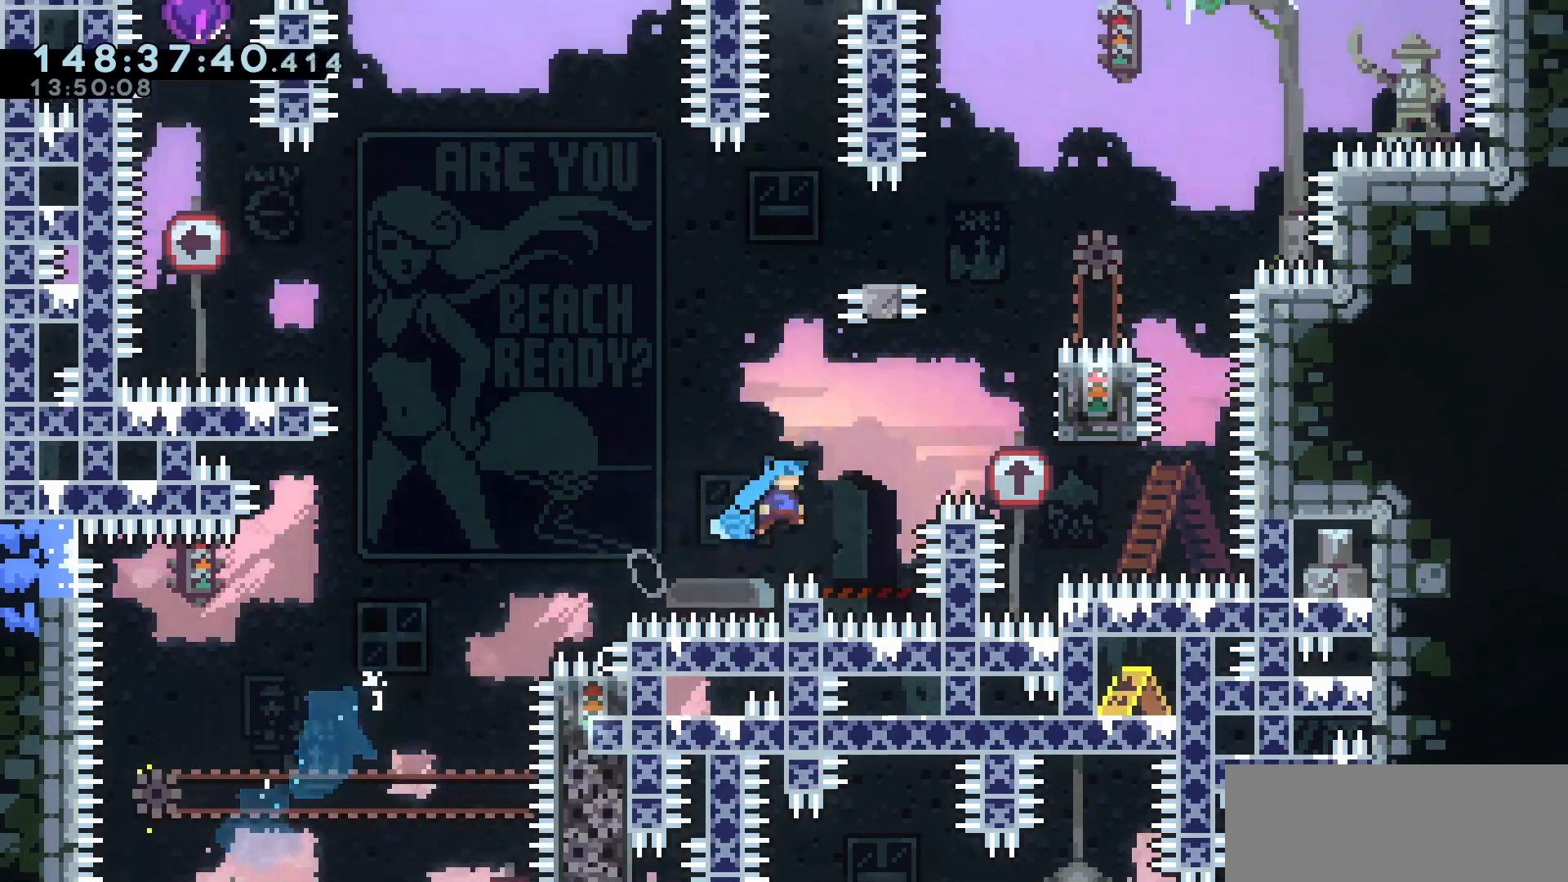
{"keys": ["grab", "jump", "right", "up"], "events": []}
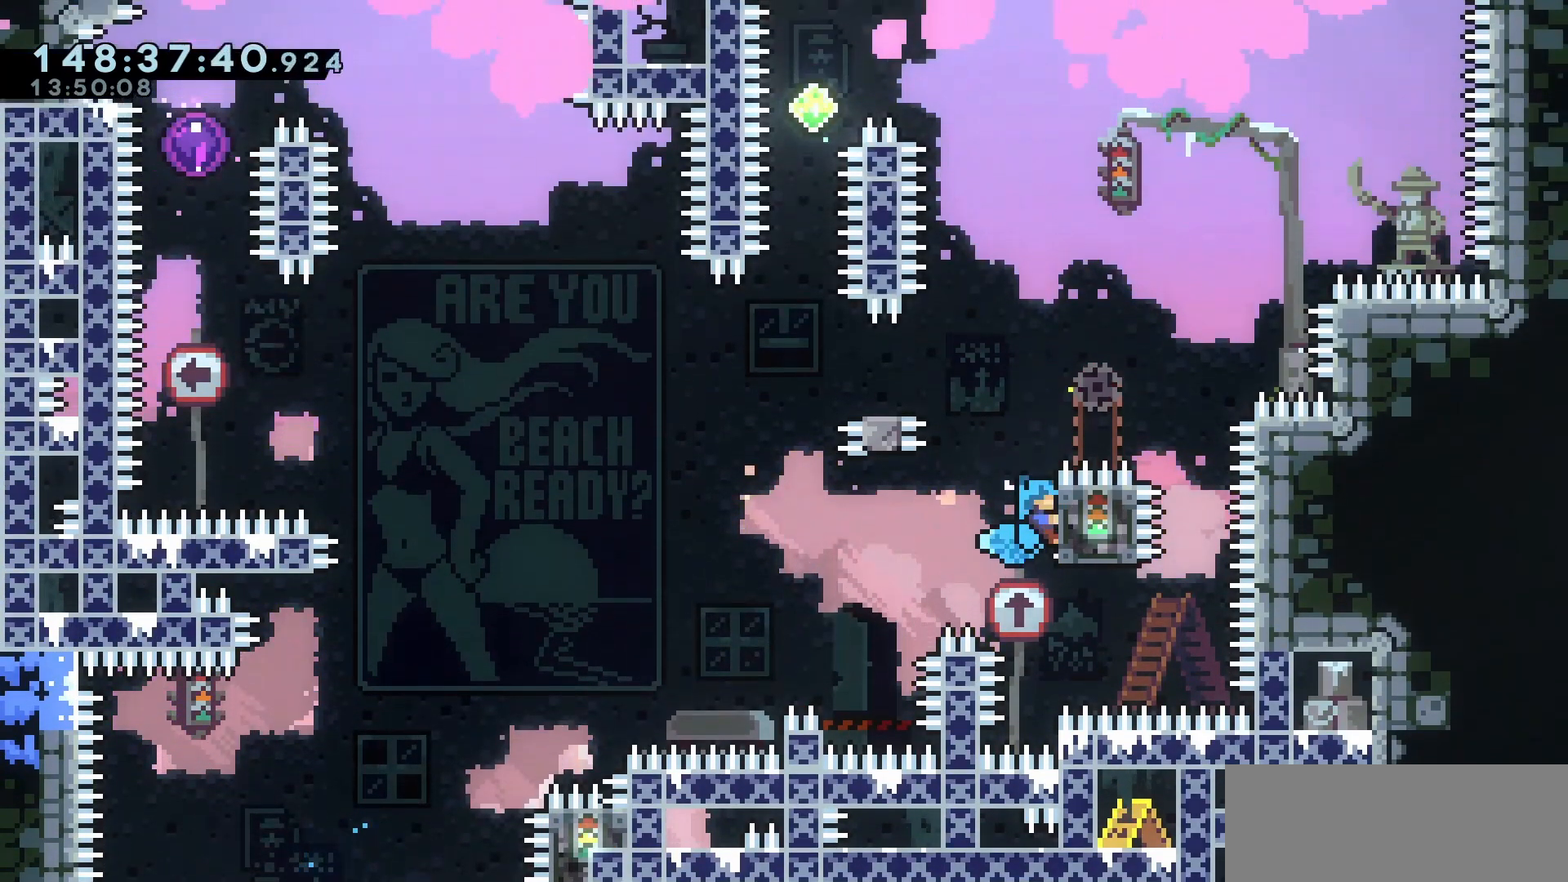
{"keys": ["grab", "jump", "left"], "events": [[250, "jump", "up"], [300, "right", "up"], [300, "up", "up"], [450, "jump", "down"], [450, "left", "down"]]}
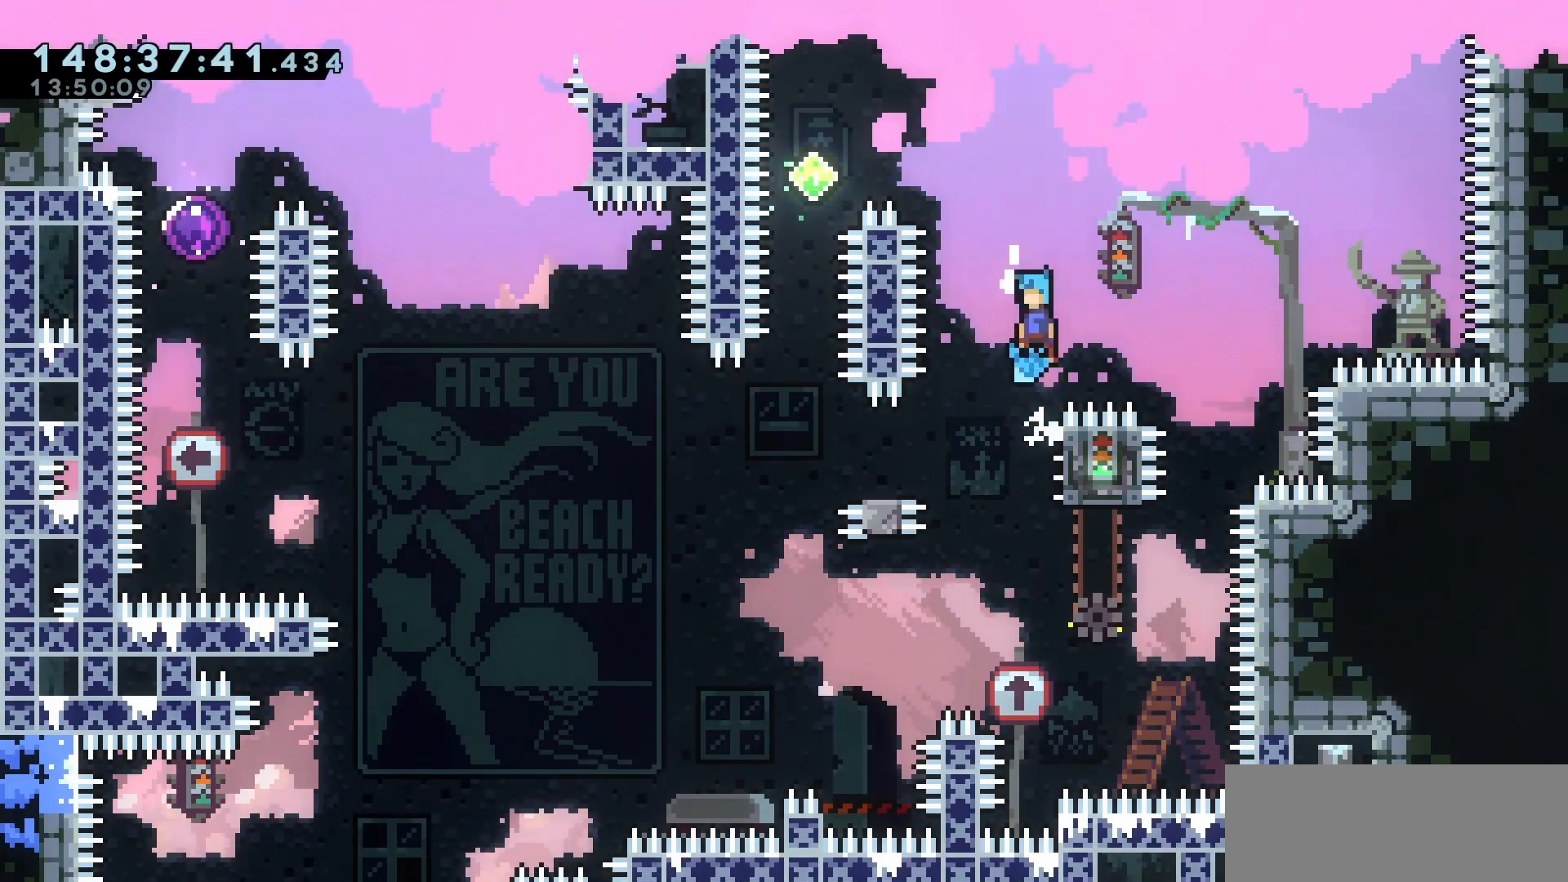
{"keys": ["grab", "jump", "left"], "events": []}
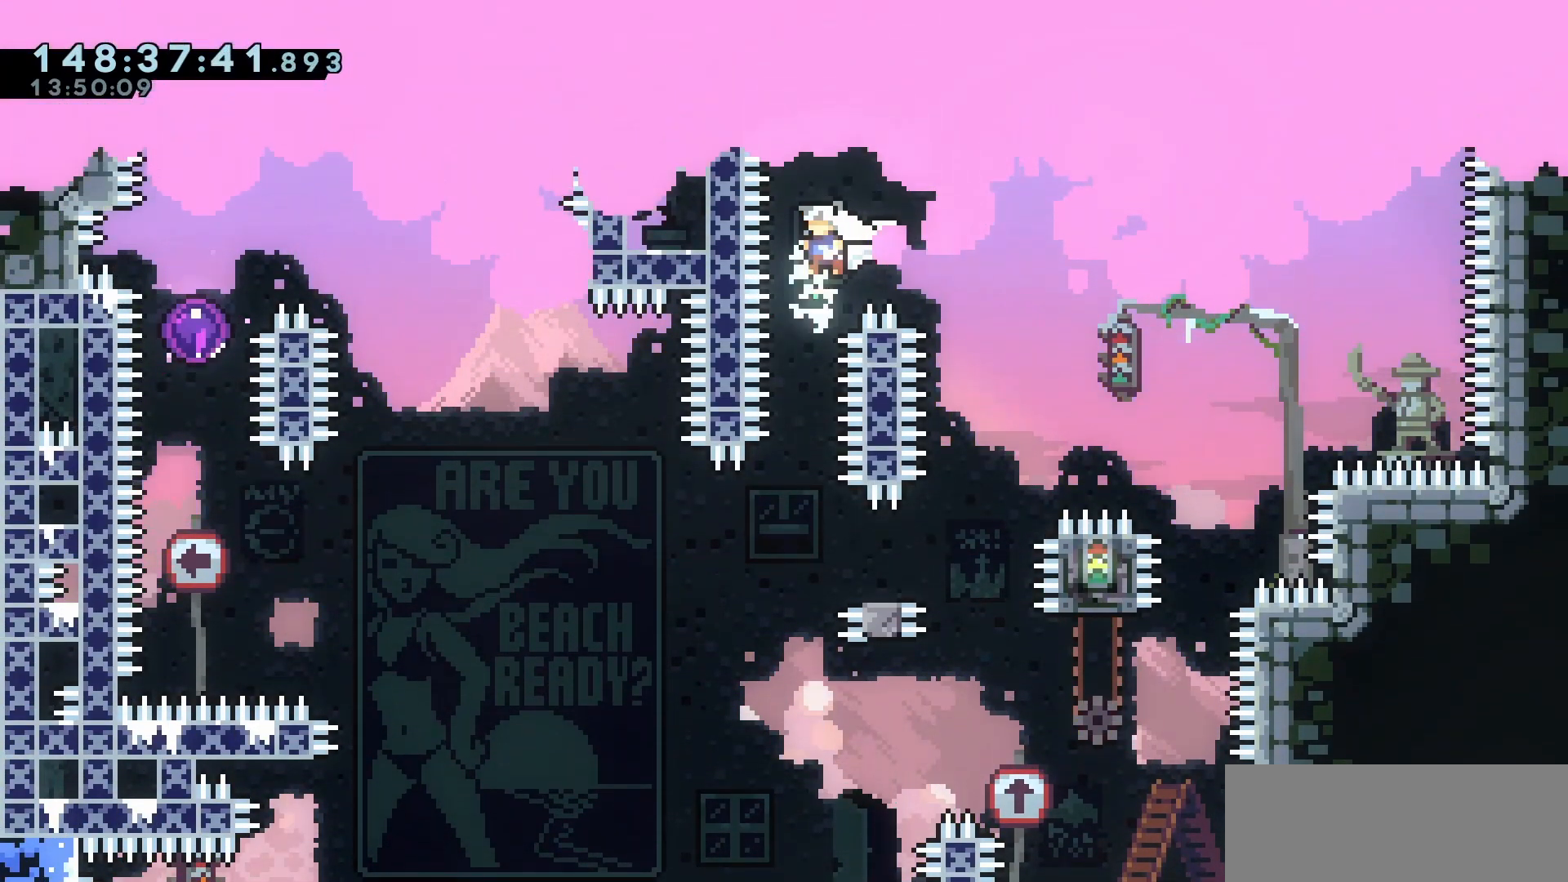
{"keys": ["dash", "down", "grab", "right"], "events": [[50, "left", "up"], [150, "jump", "up"], [383, "dash", "down"], [383, "down", "down"], [383, "right", "down"]]}
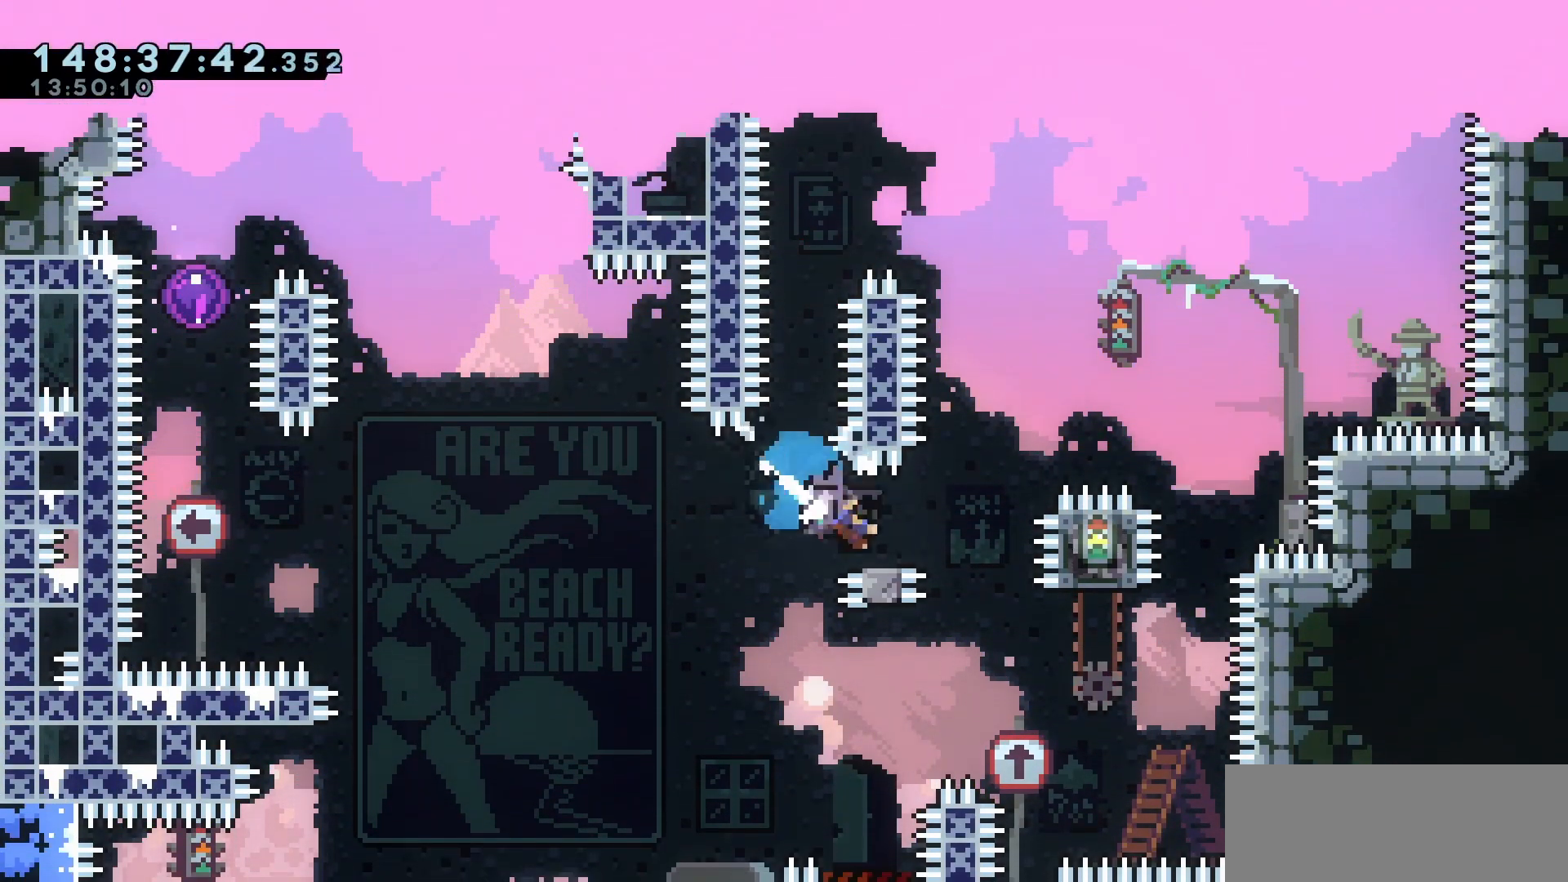
{"keys": ["grab", "jump", "left"], "events": [[17, "down", "up"], [17, "right", "up"], [33, "dash", "up"], [50, "left", "down"], [117, "jump", "down"]]}
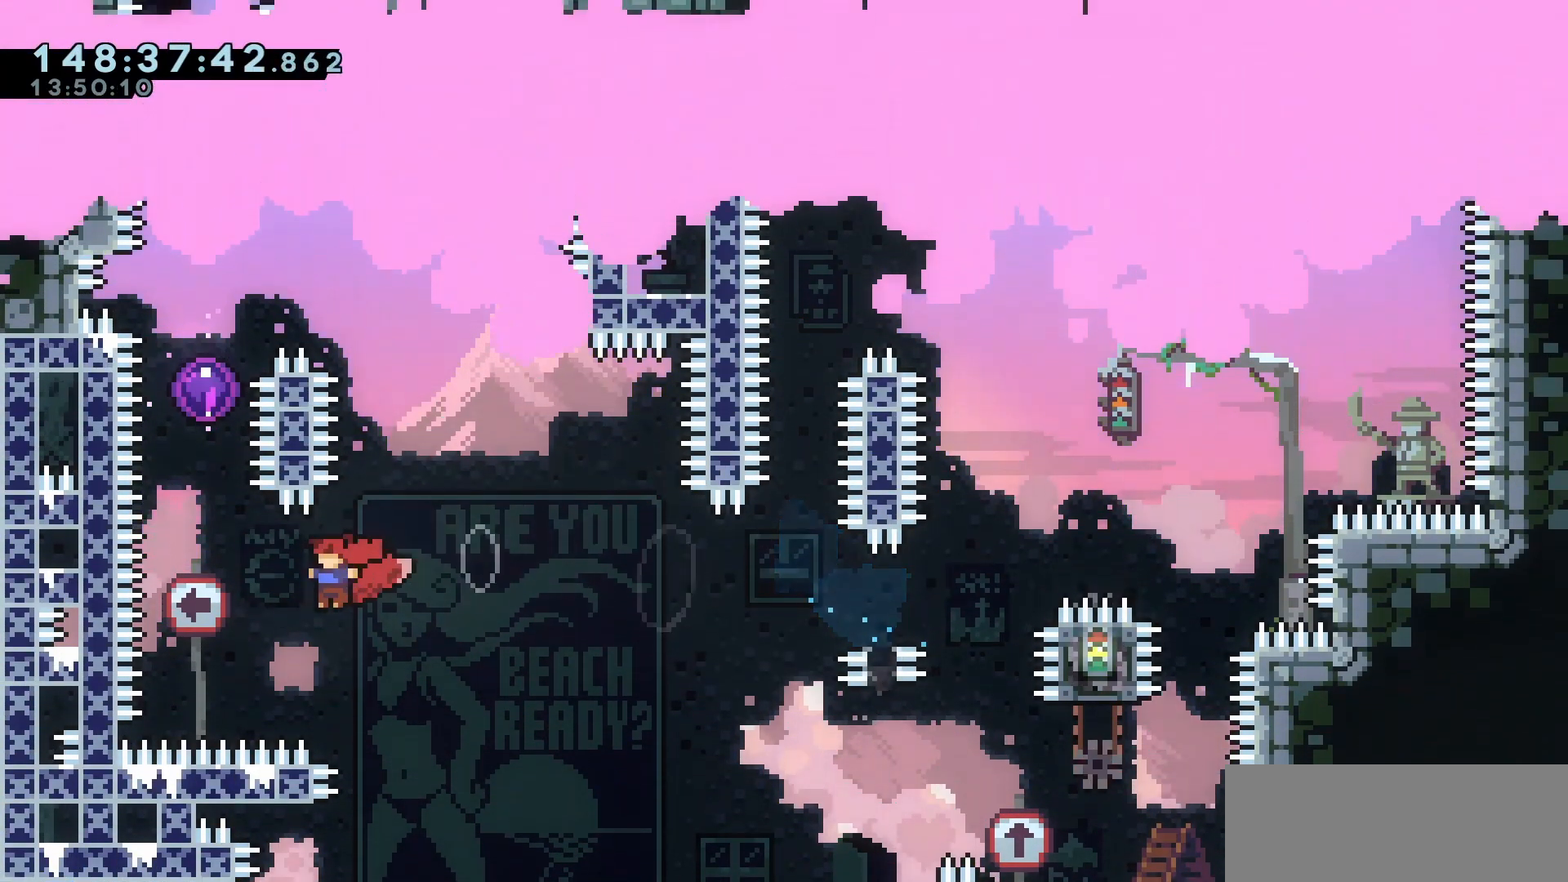
{"keys": ["grab"], "events": [[83, "left", "up"], [183, "dash", "down"], [183, "jump", "up"], [183, "up", "down"], [317, "dash", "up"], [367, "up", "up"]]}
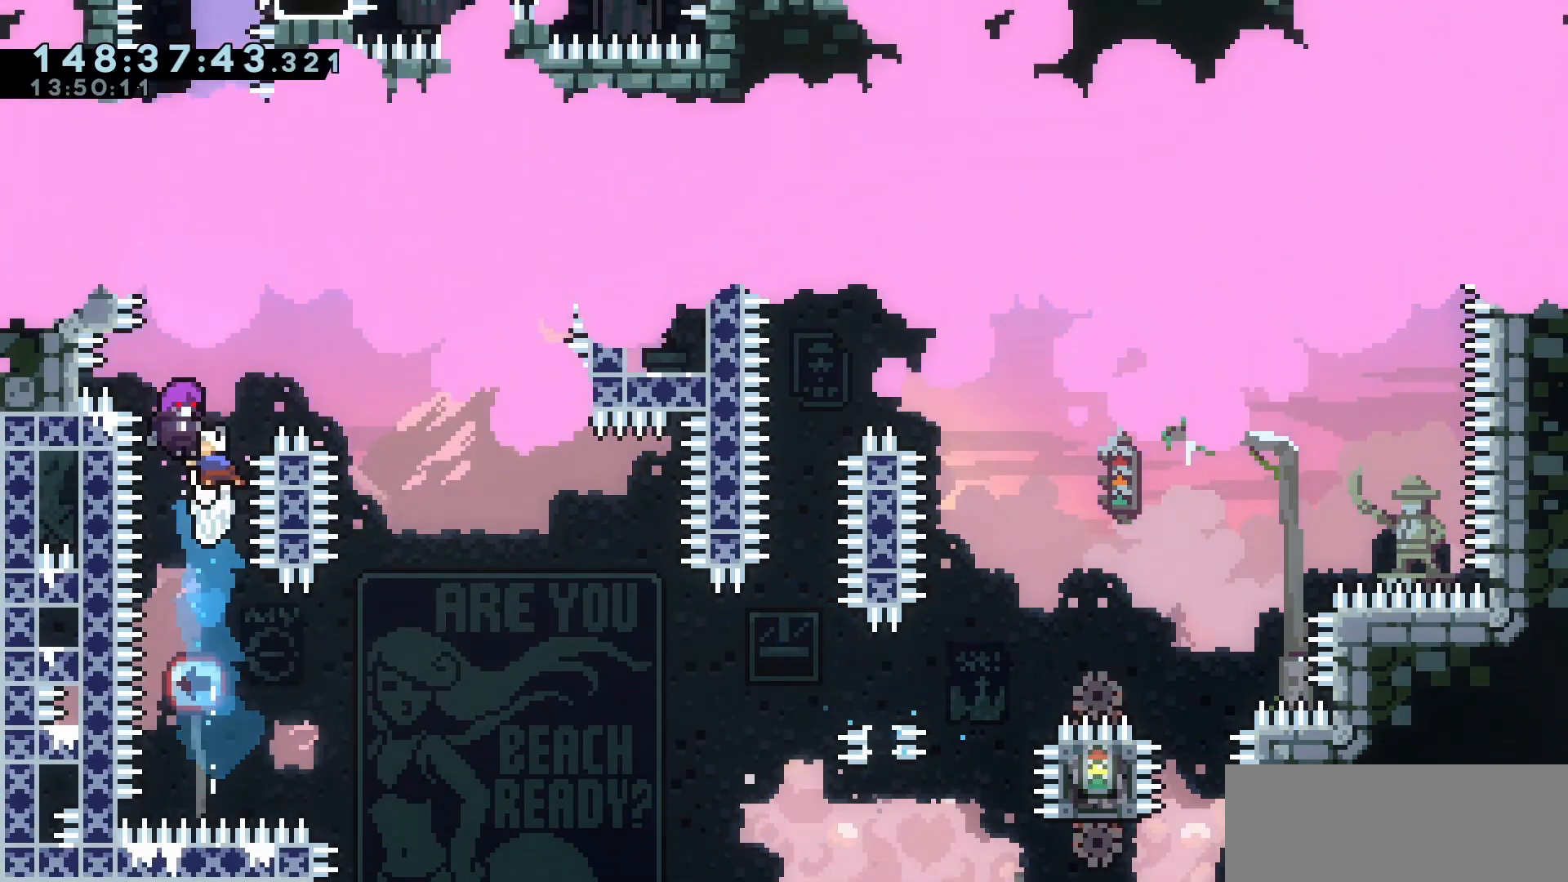
{"keys": ["grab"], "events": []}